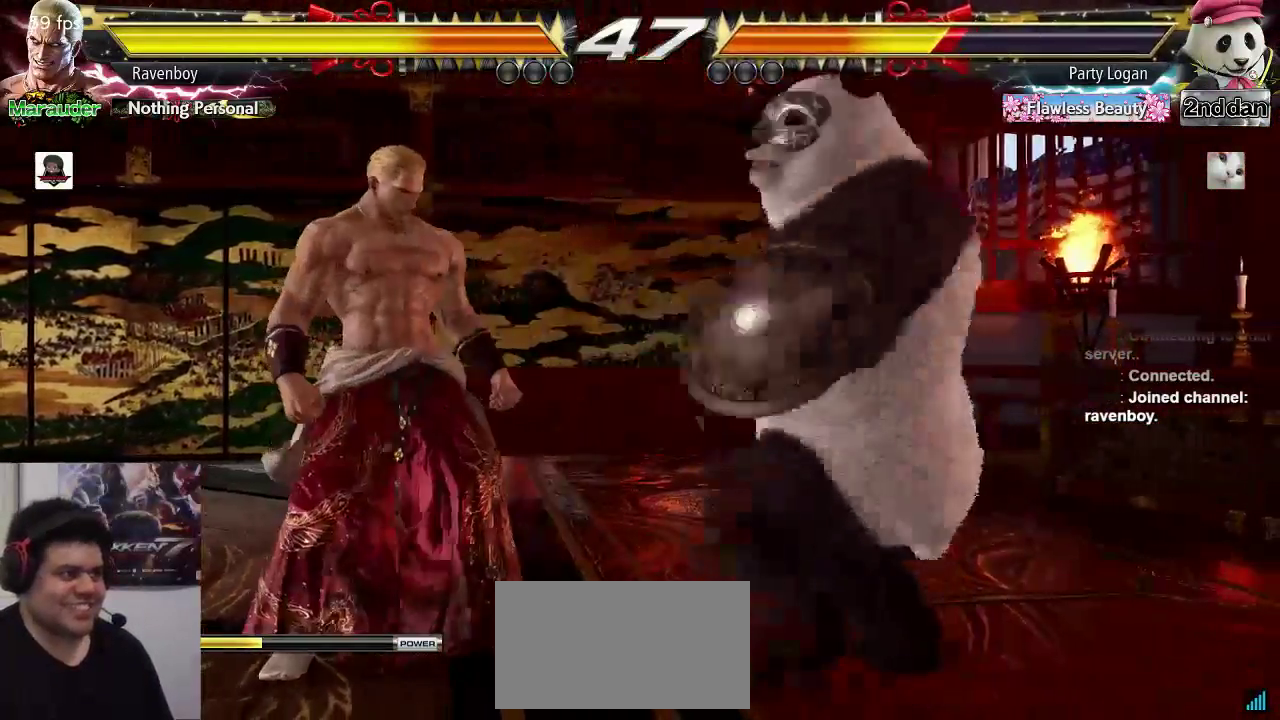
Gameplay with a controller (arcade stick); each line is a JSON object with the inputs held at the frame after it. "events" lists button and stick changes between this image and that frame as [ms after this image, input, new state], when the widget could be followed in between. Not read: L3 R3.
{"buttons": ["CROSS", "CIRCLE"], "left_stick": "left", "events": [[417, "left_stick", "left"]]}
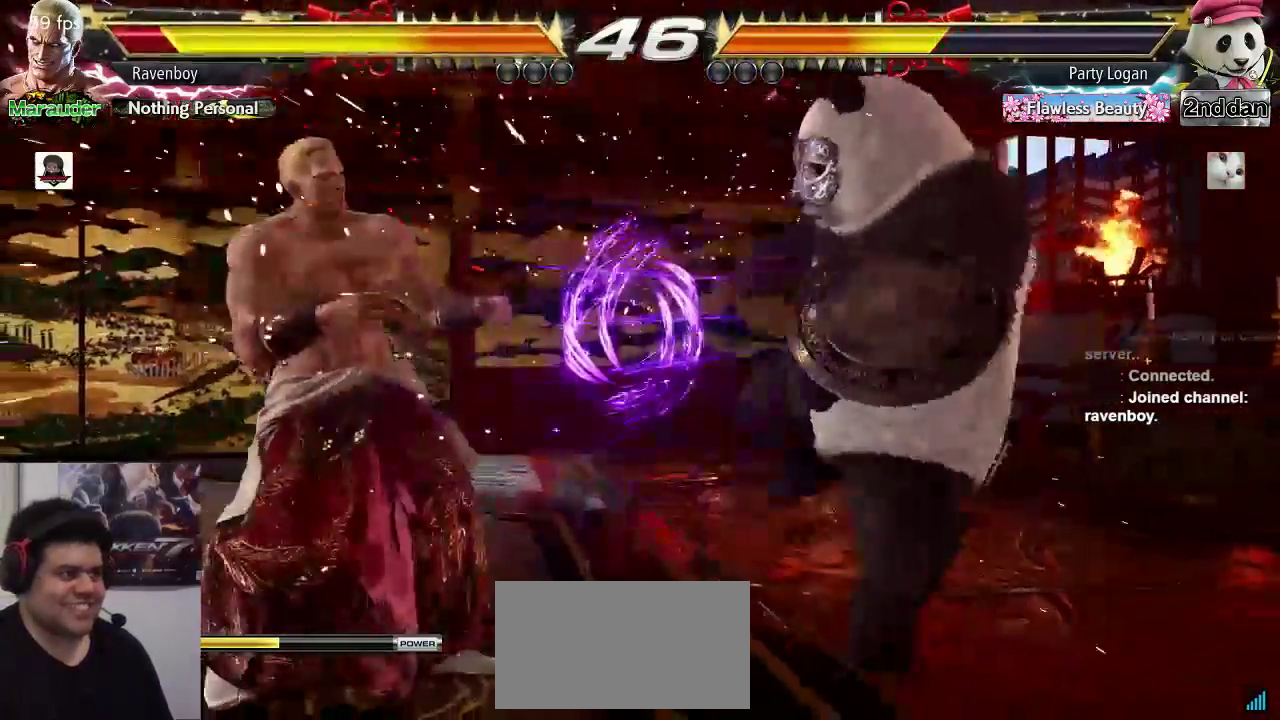
{"buttons": ["CROSS", "CIRCLE"], "left_stick": "left", "events": [[17, "left_stick", "center"], [83, "left_stick", "left"]]}
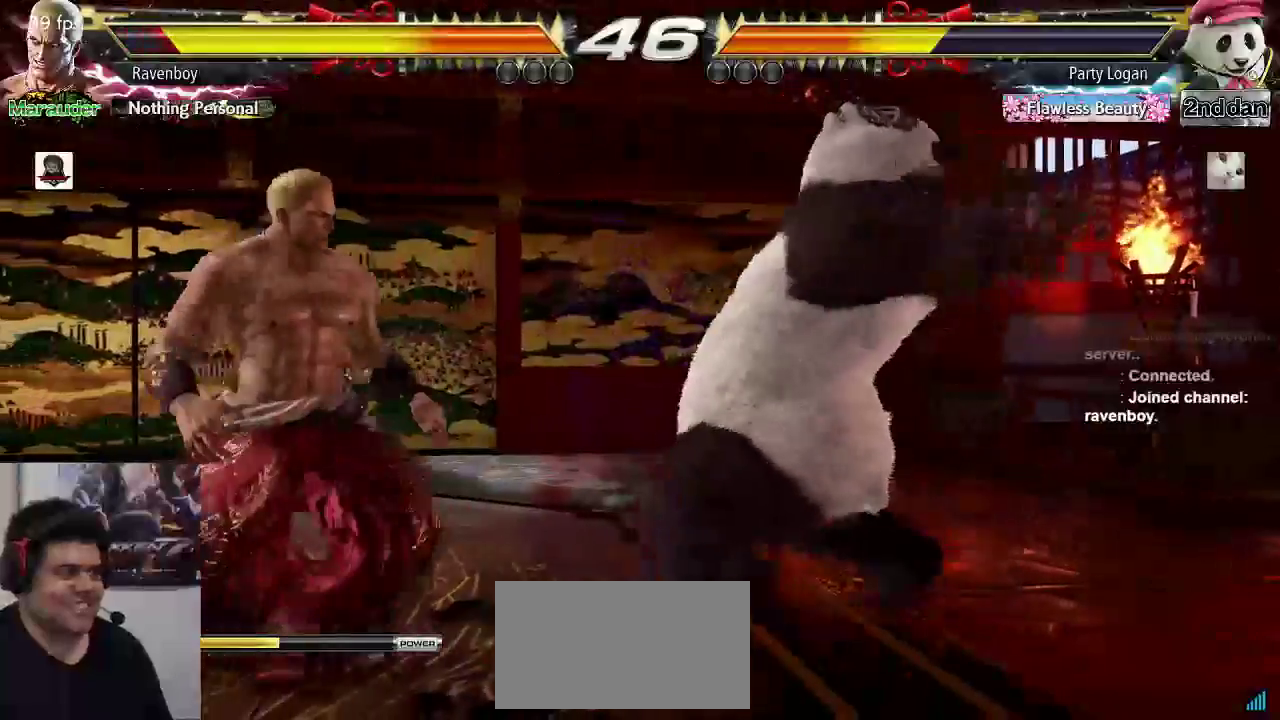
{"buttons": ["CROSS", "CIRCLE", "SQUARE"], "left_stick": "center", "events": [[33, "left_stick", "down-left"], [200, "left_stick", "left"], [433, "left_stick", "center"], [467, "SQUARE", "down"]]}
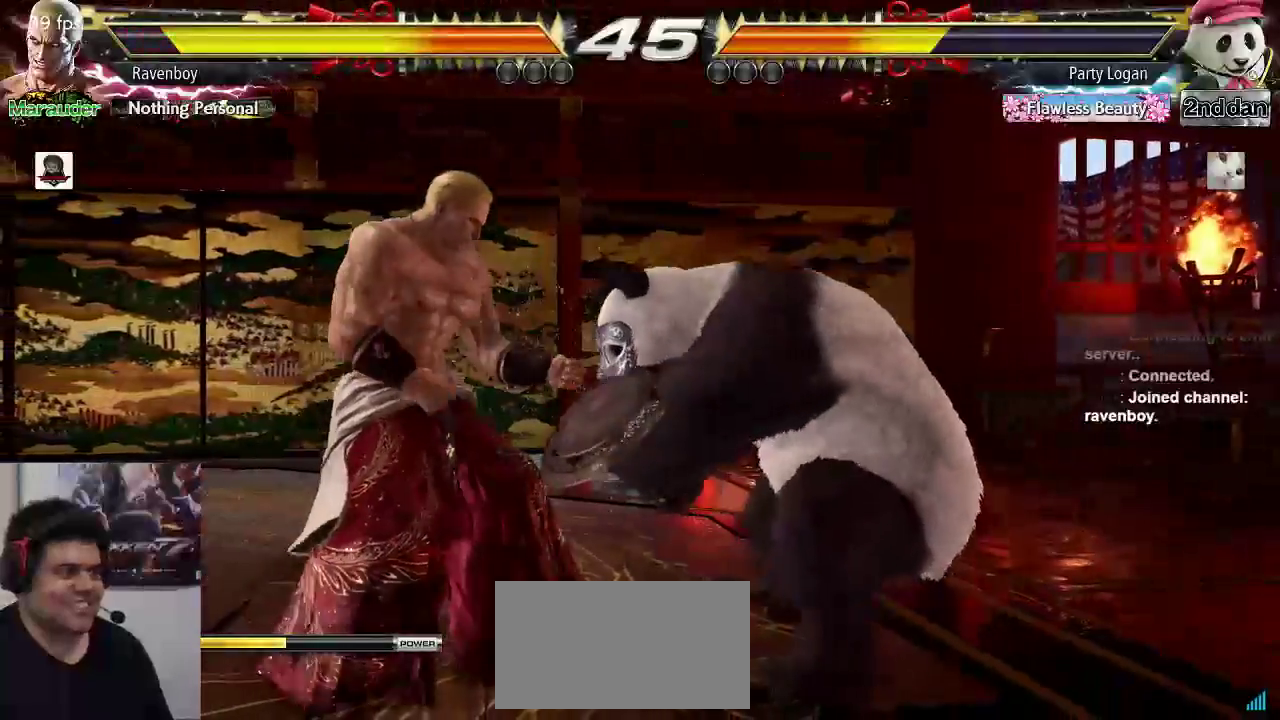
{"buttons": ["CROSS", "CIRCLE"], "left_stick": "left", "events": [[100, "SQUARE", "up"], [500, "left_stick", "left"]]}
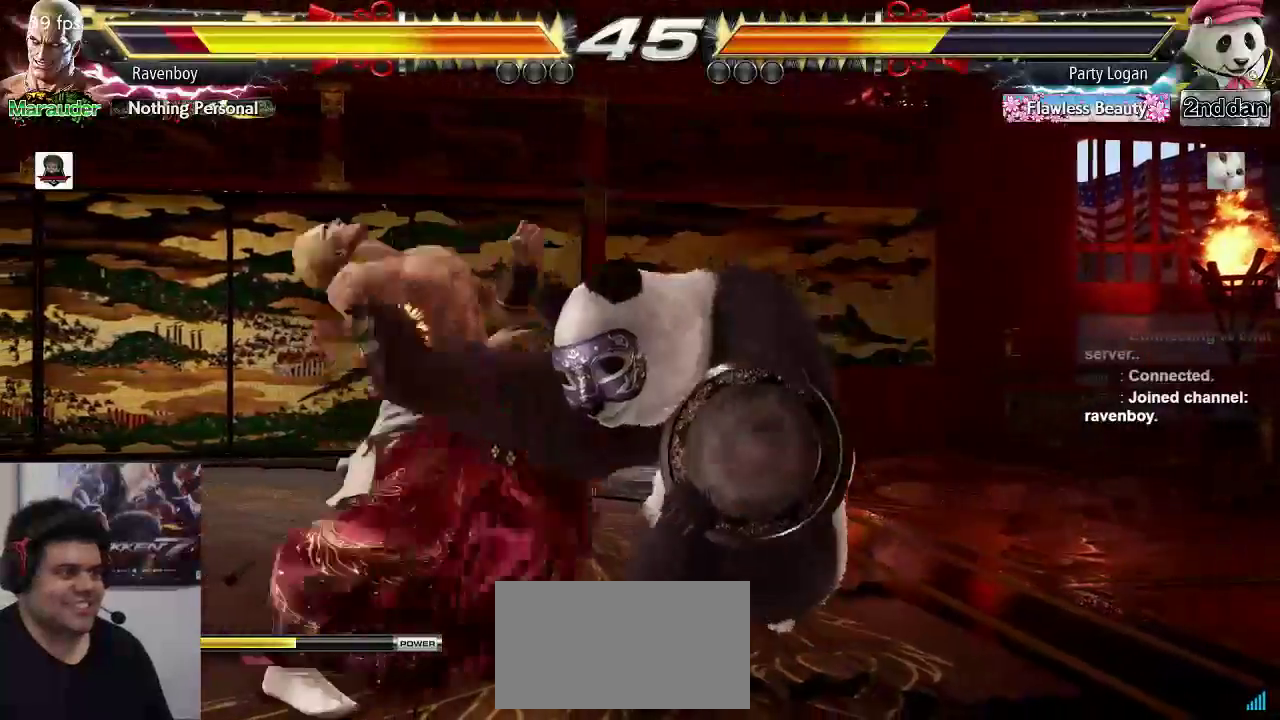
{"buttons": ["CROSS", "CIRCLE"], "left_stick": "center", "events": [[450, "left_stick", "center"]]}
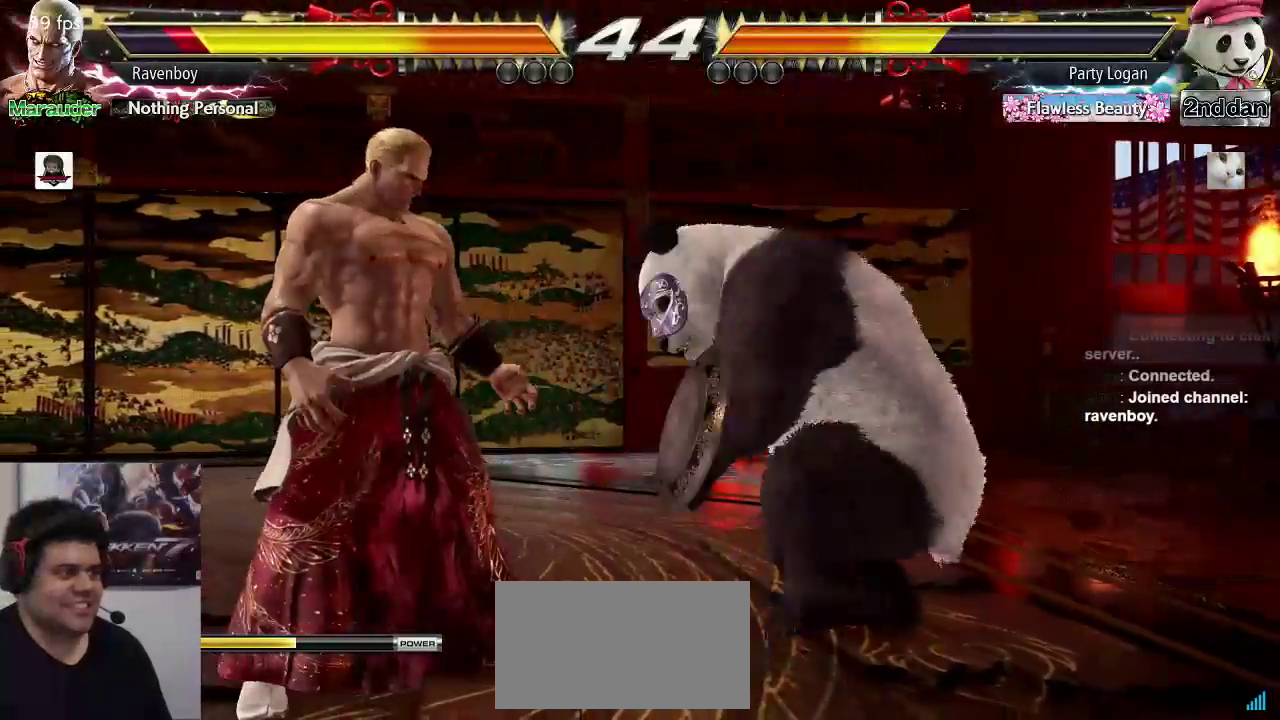
{"buttons": [], "left_stick": "center", "events": [[17, "left_stick", "left"], [417, "CROSS", "up"], [417, "left_stick", "center"], [450, "CIRCLE", "up"]]}
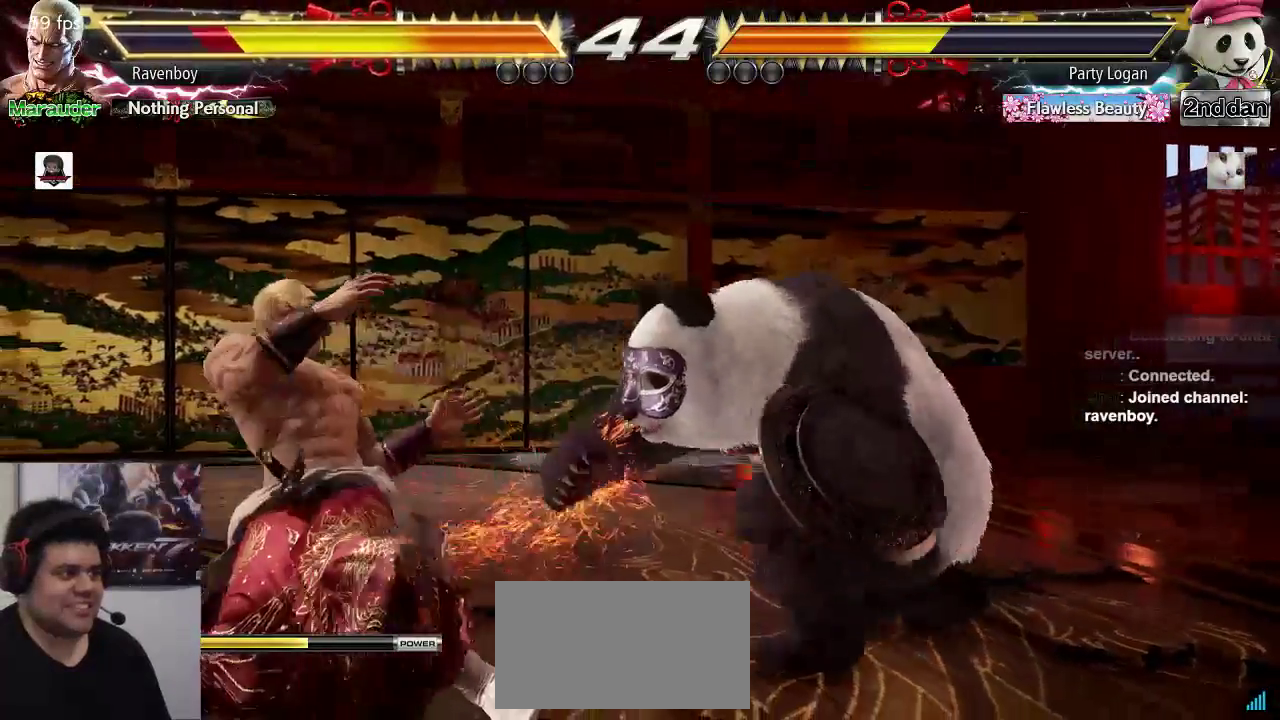
{"buttons": [], "left_stick": "center", "events": [[117, "CIRCLE", "down"], [117, "CROSS", "down"], [117, "SQUARE", "down"], [117, "TRIANGLE", "down"], [150, "TRIANGLE", "up"], [250, "CROSS", "up"], [250, "SQUARE", "up"], [317, "CIRCLE", "up"]]}
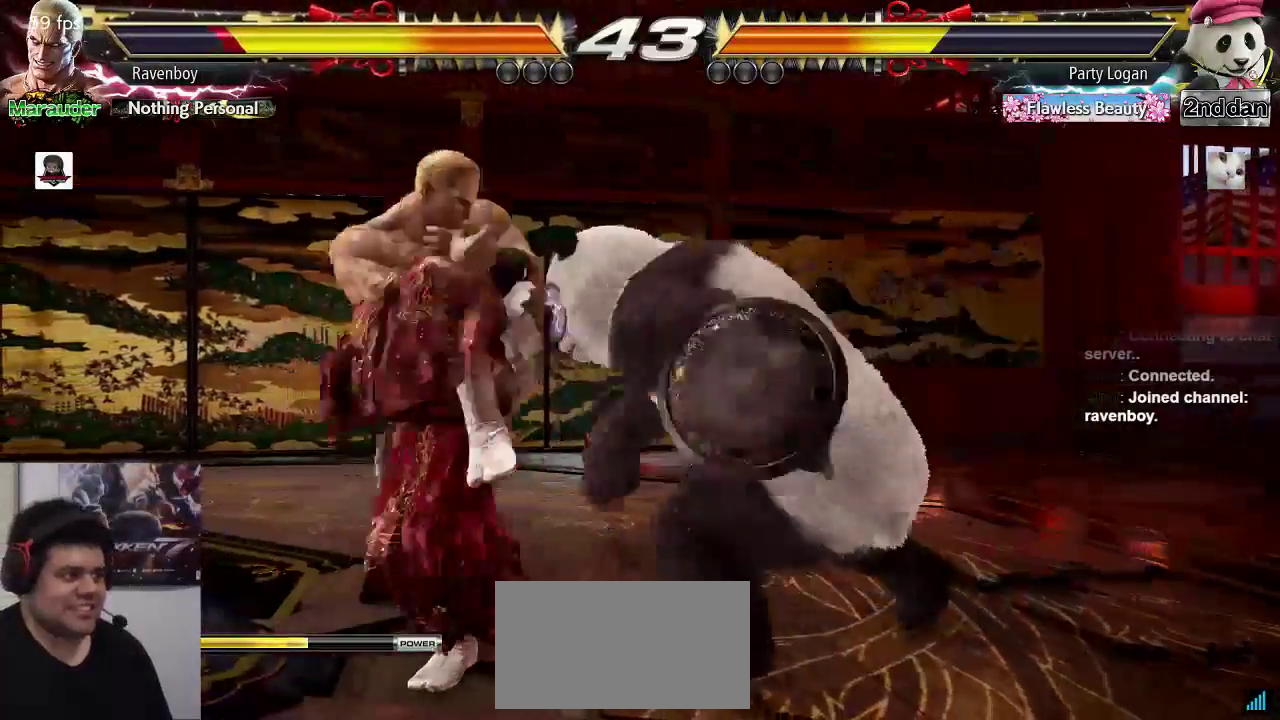
{"buttons": [], "left_stick": "left", "events": [[83, "left_stick", "left"]]}
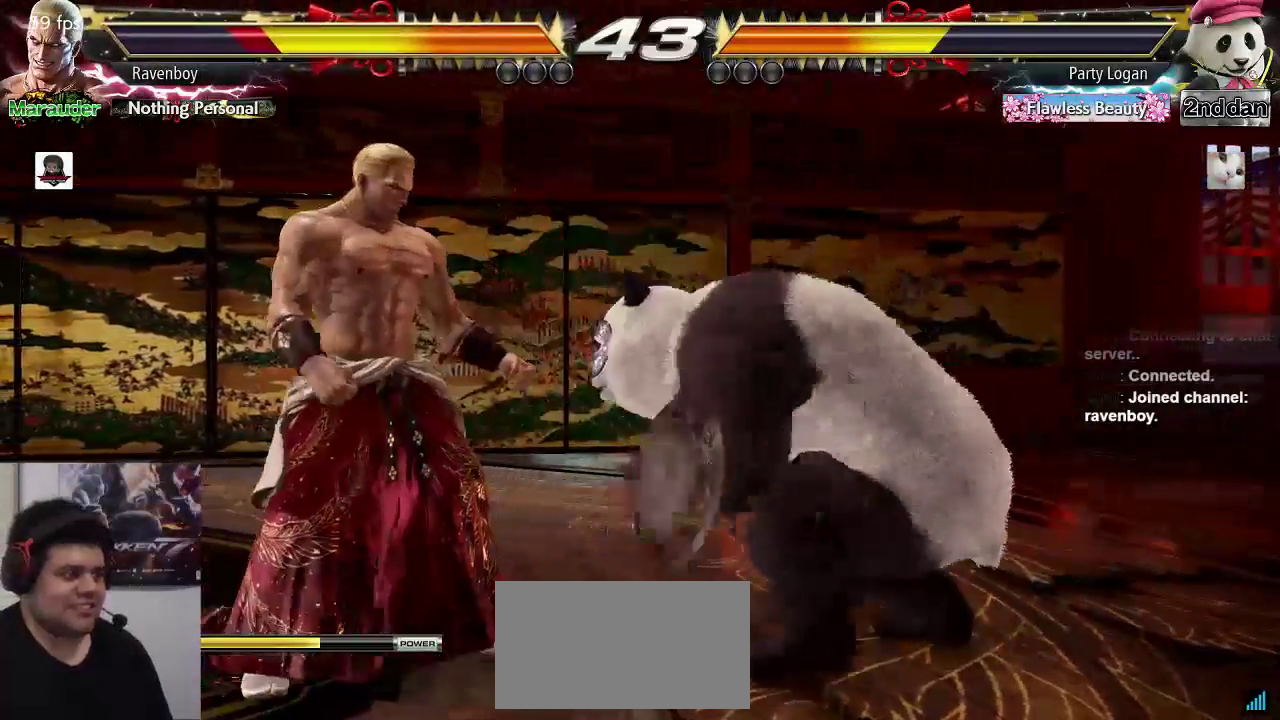
{"buttons": [], "left_stick": "left", "events": [[67, "left_stick", "down-left"], [233, "left_stick", "center"], [300, "left_stick", "left"]]}
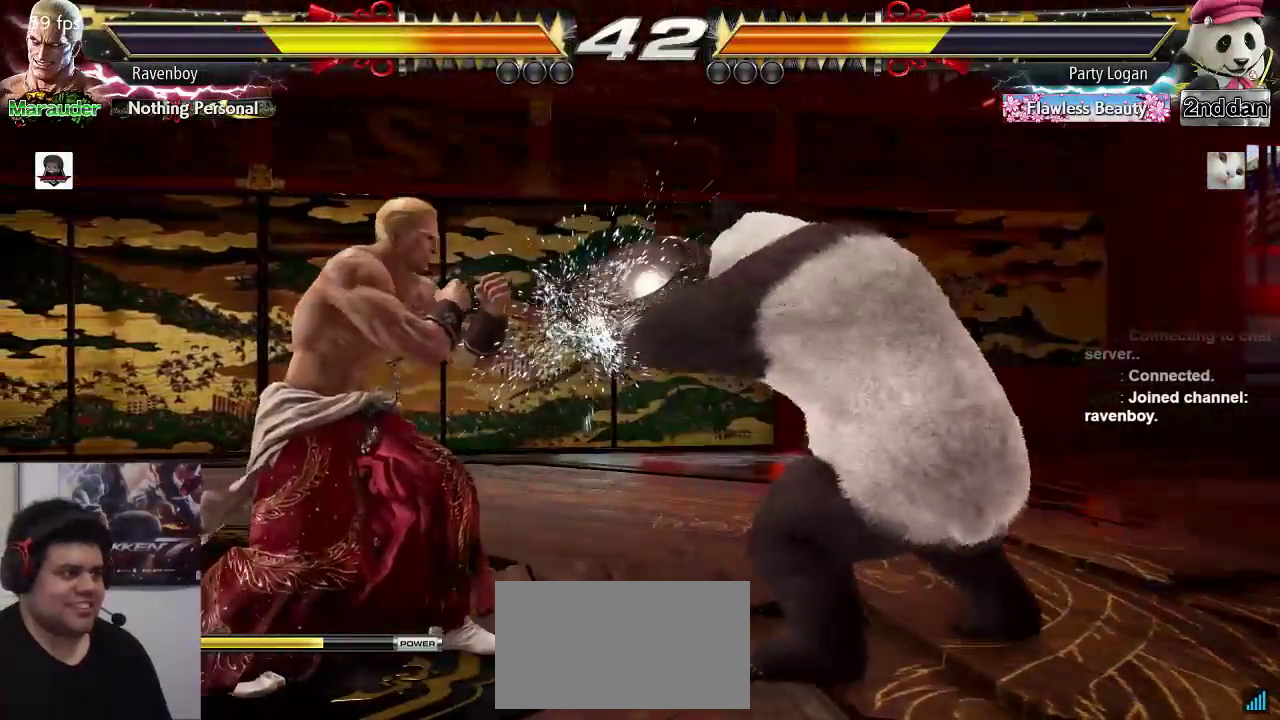
{"buttons": [], "left_stick": "left", "events": [[267, "left_stick", "center"], [333, "left_stick", "left"]]}
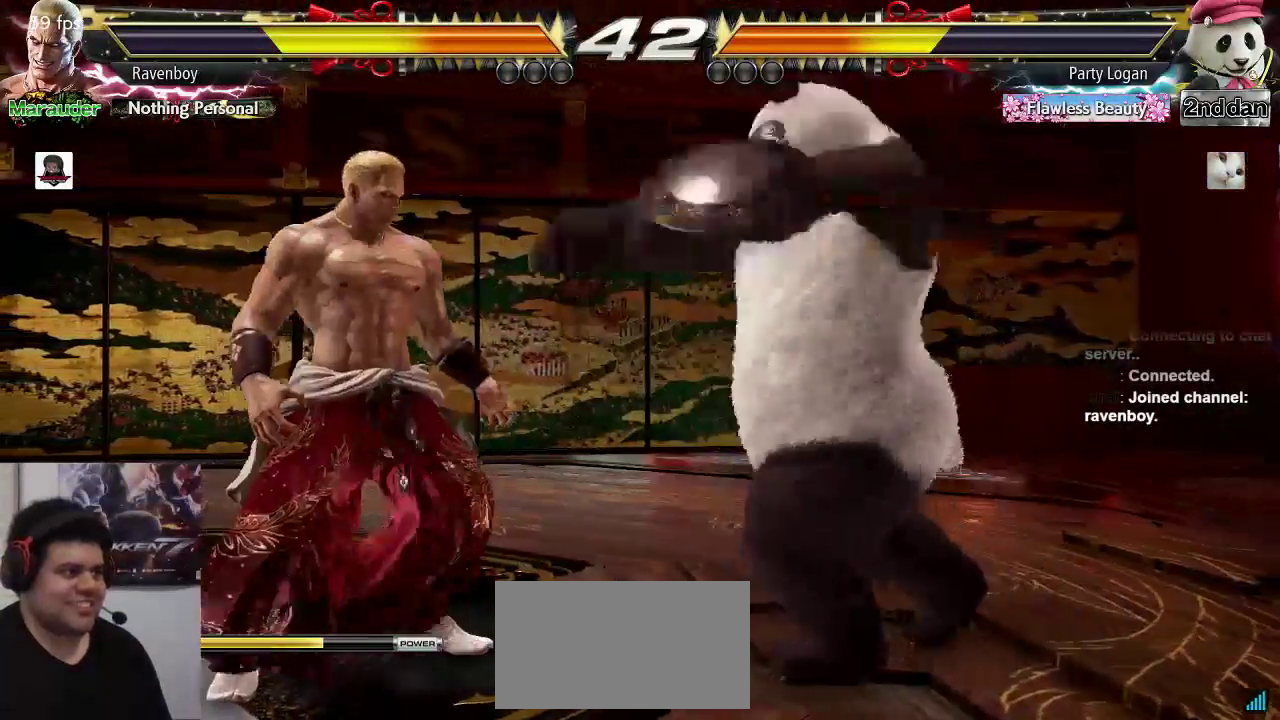
{"buttons": [], "left_stick": "left", "events": [[33, "left_stick", "down-left"], [200, "left_stick", "left"]]}
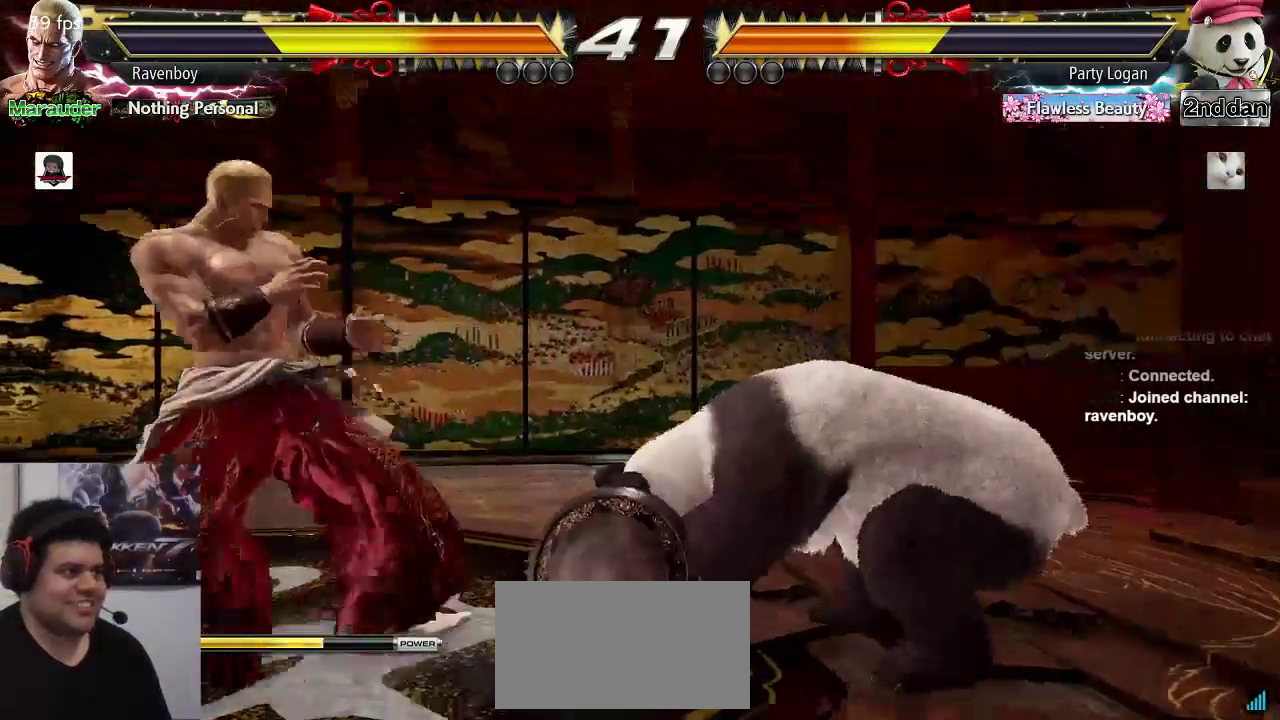
{"buttons": ["CROSS"], "left_stick": "center", "events": [[83, "left_stick", "center"], [150, "CIRCLE", "down"], [150, "CROSS", "down"], [250, "CIRCLE", "up"], [250, "SQUARE", "down"], [350, "CIRCLE", "down"], [350, "SQUARE", "up"], [450, "CIRCLE", "up"]]}
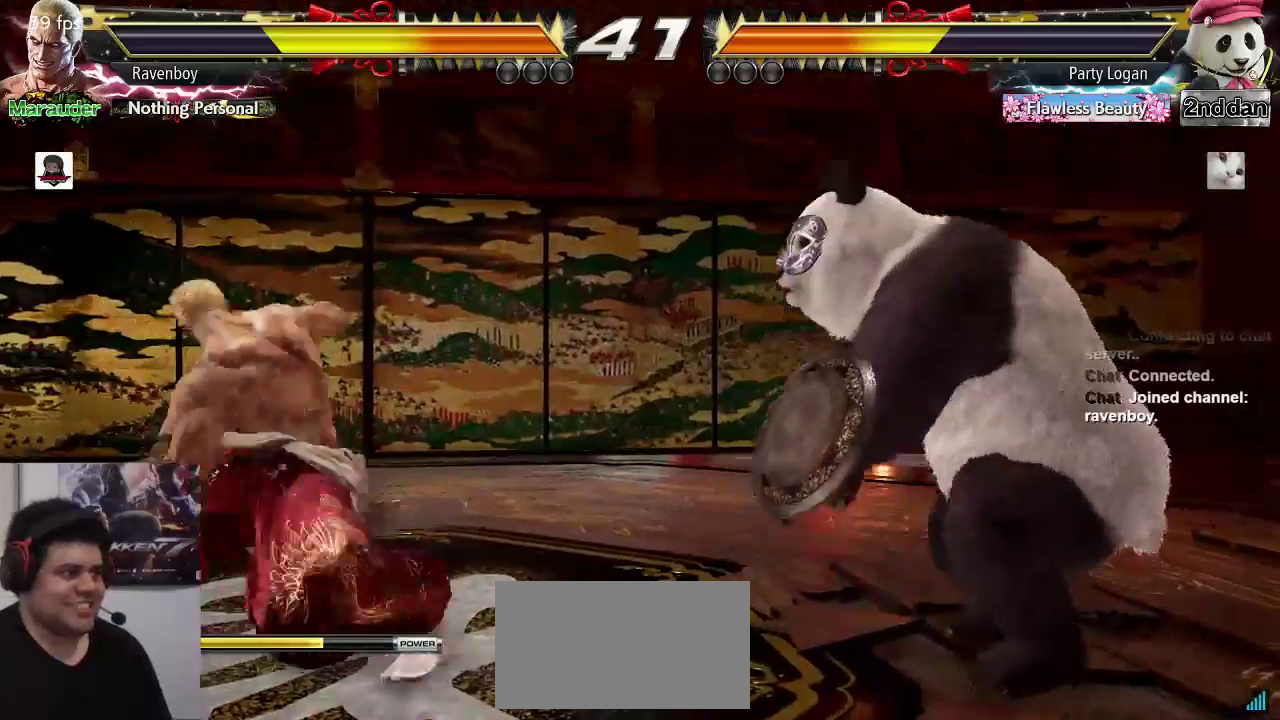
{"buttons": ["CROSS", "CIRCLE"], "left_stick": "center", "events": [[50, "CIRCLE", "down"], [383, "left_stick", "left"], [483, "left_stick", "center"]]}
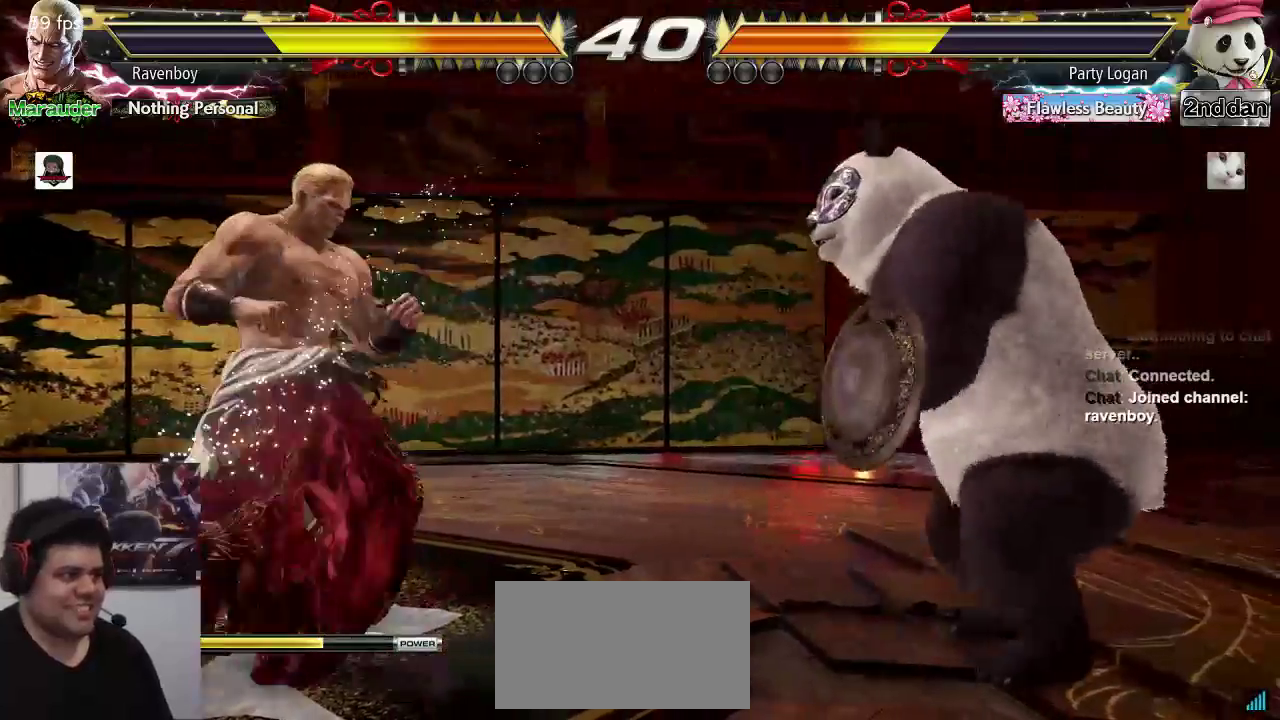
{"buttons": ["CROSS", "CIRCLE"], "left_stick": "center", "events": [[50, "left_stick", "left"], [500, "left_stick", "center"]]}
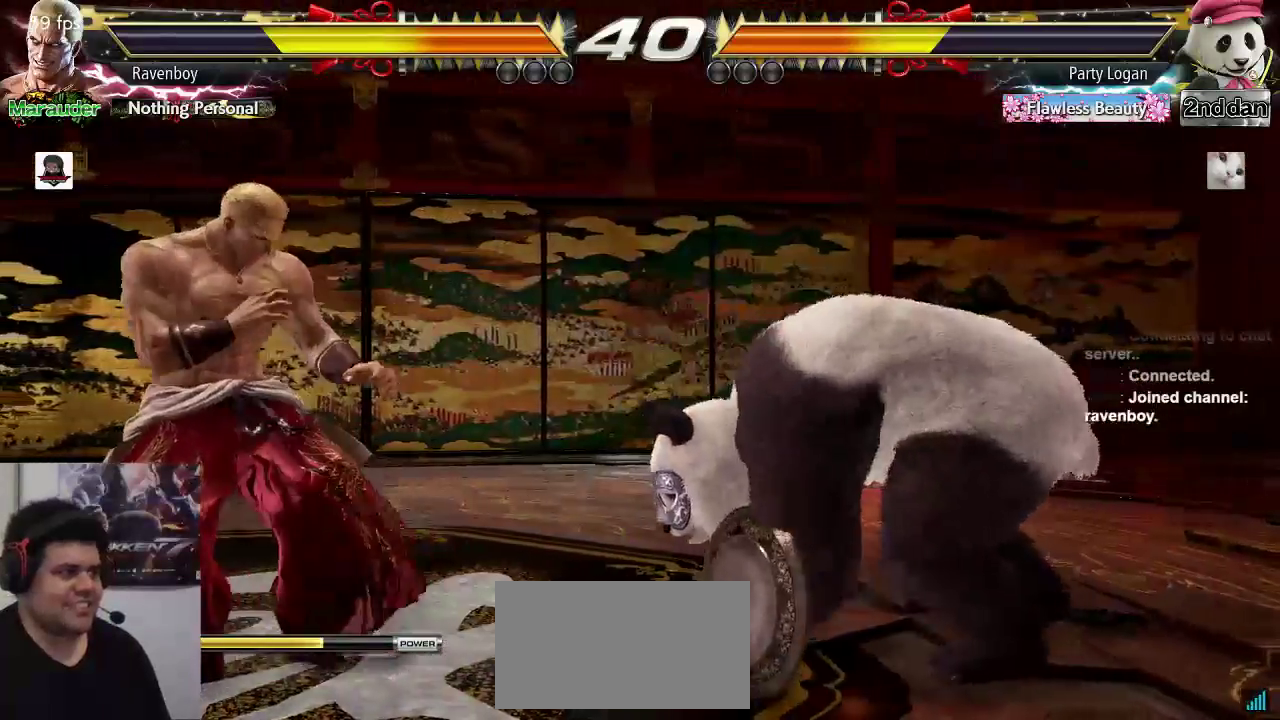
{"buttons": ["CROSS", "CIRCLE", "SQUARE"], "left_stick": "center"}
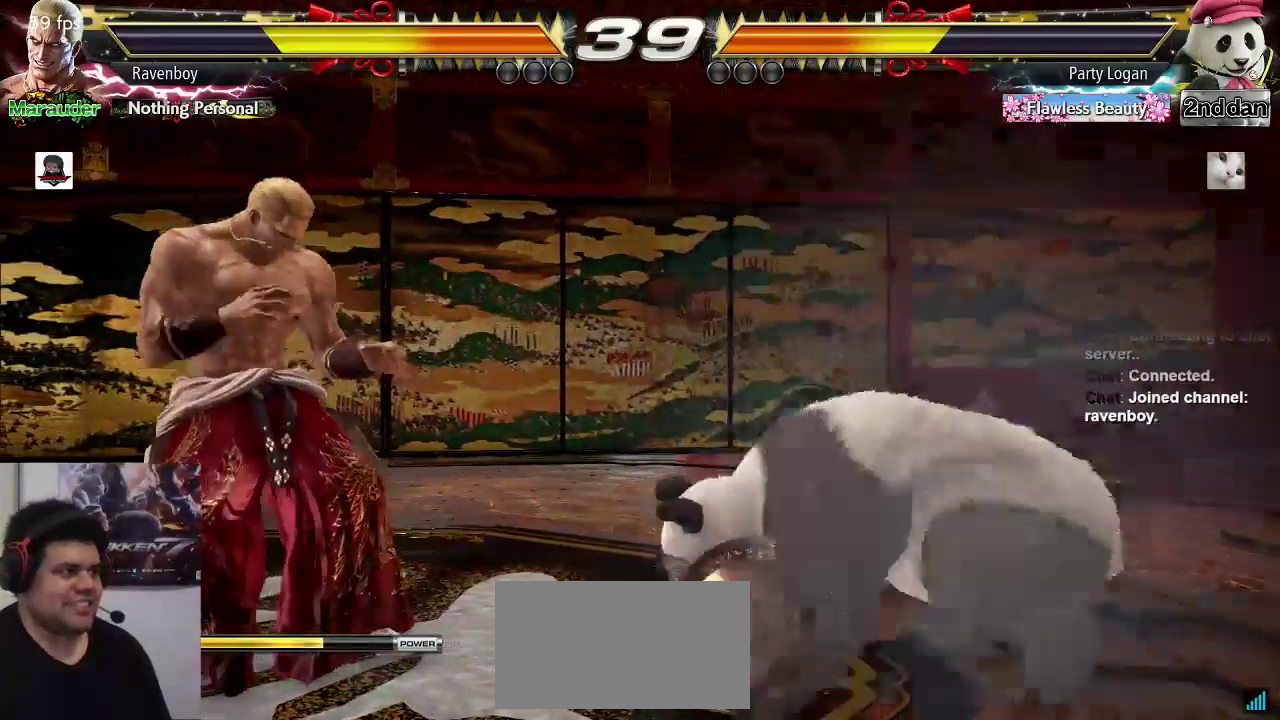
{"buttons": ["CROSS", "CIRCLE"], "left_stick": "center"}
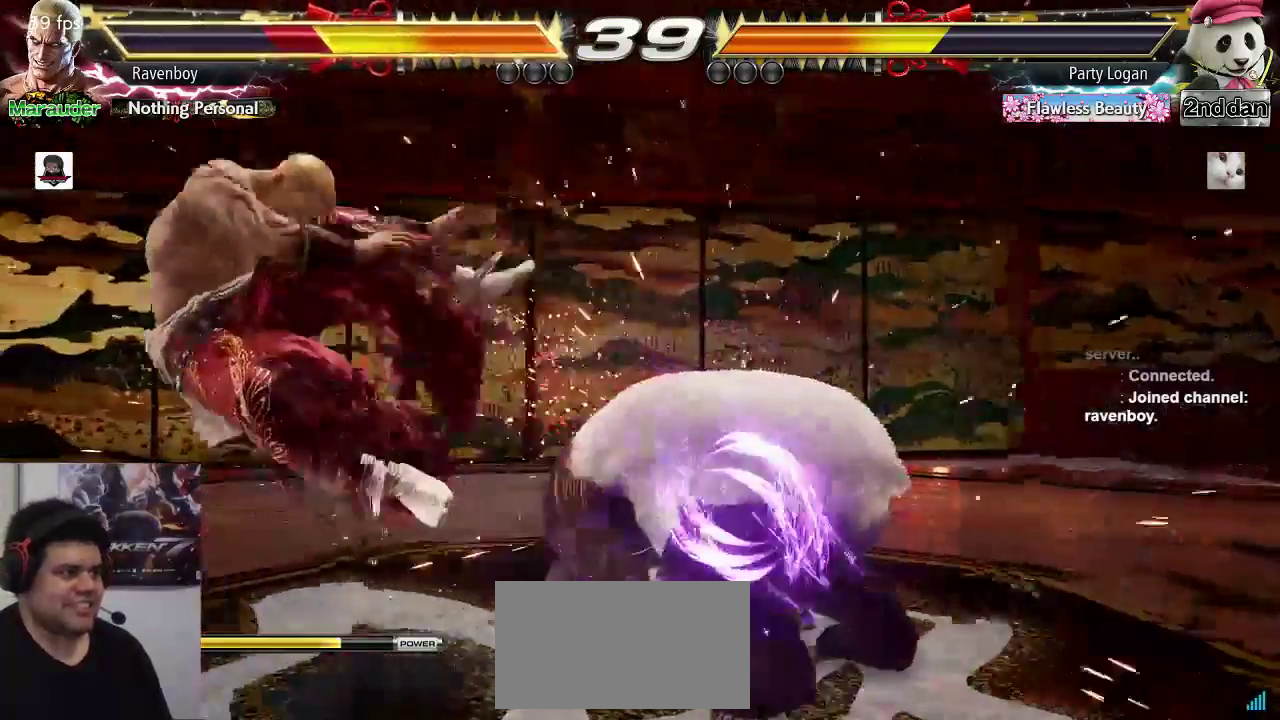
{"buttons": ["CROSS", "CIRCLE"], "left_stick": "left"}
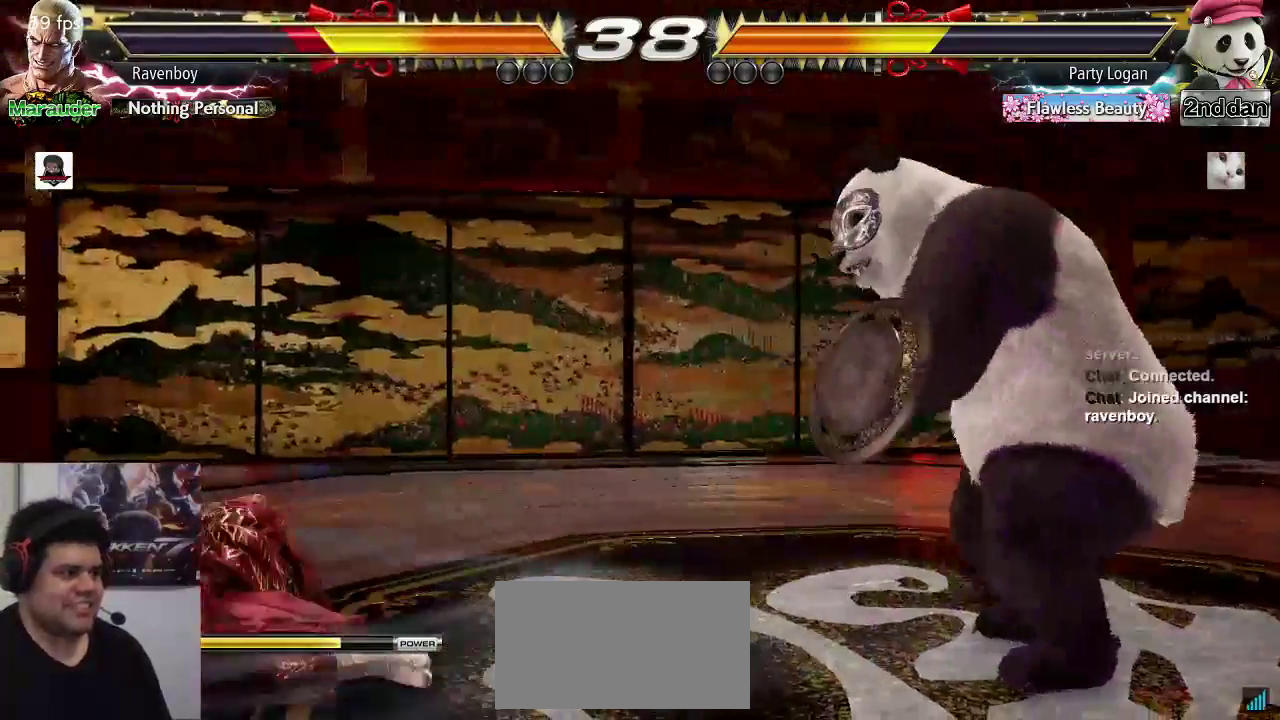
{"buttons": ["CROSS", "CIRCLE"], "left_stick": "center", "events": [[50, "left_stick", "center"], [217, "SQUARE", "down"], [317, "SQUARE", "up"]]}
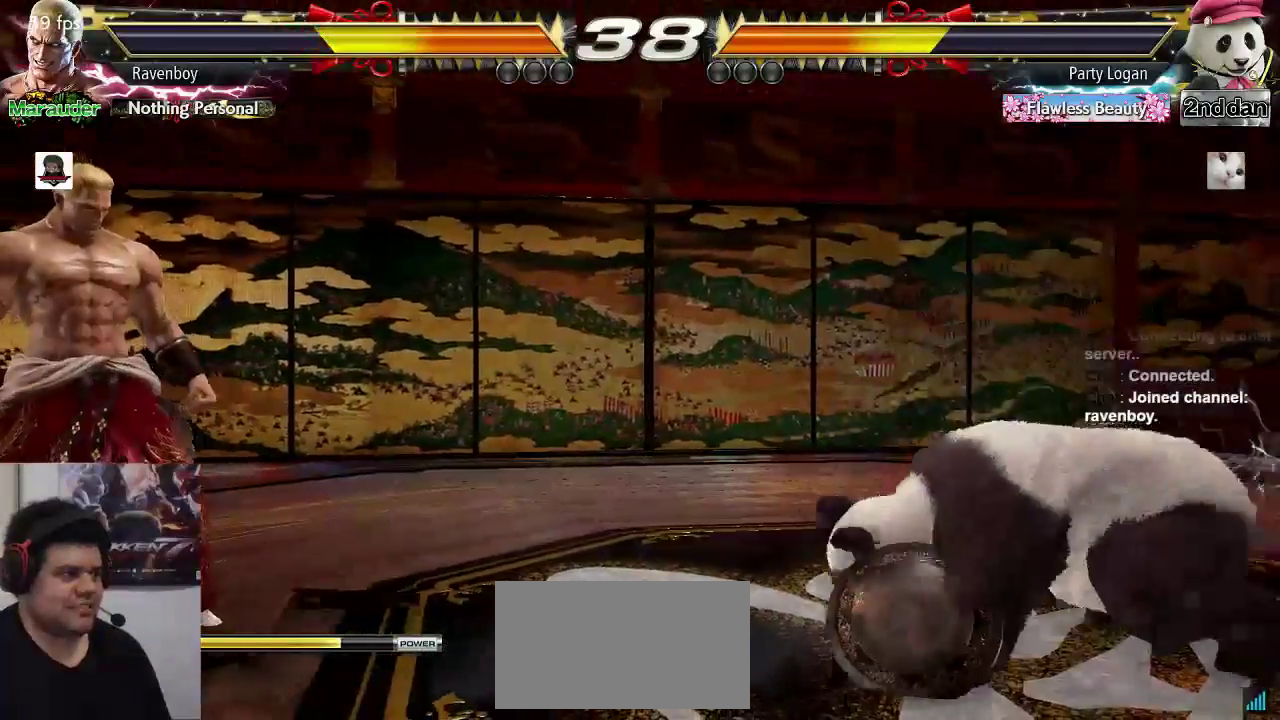
{"buttons": ["CROSS", "CIRCLE"], "left_stick": "center", "events": []}
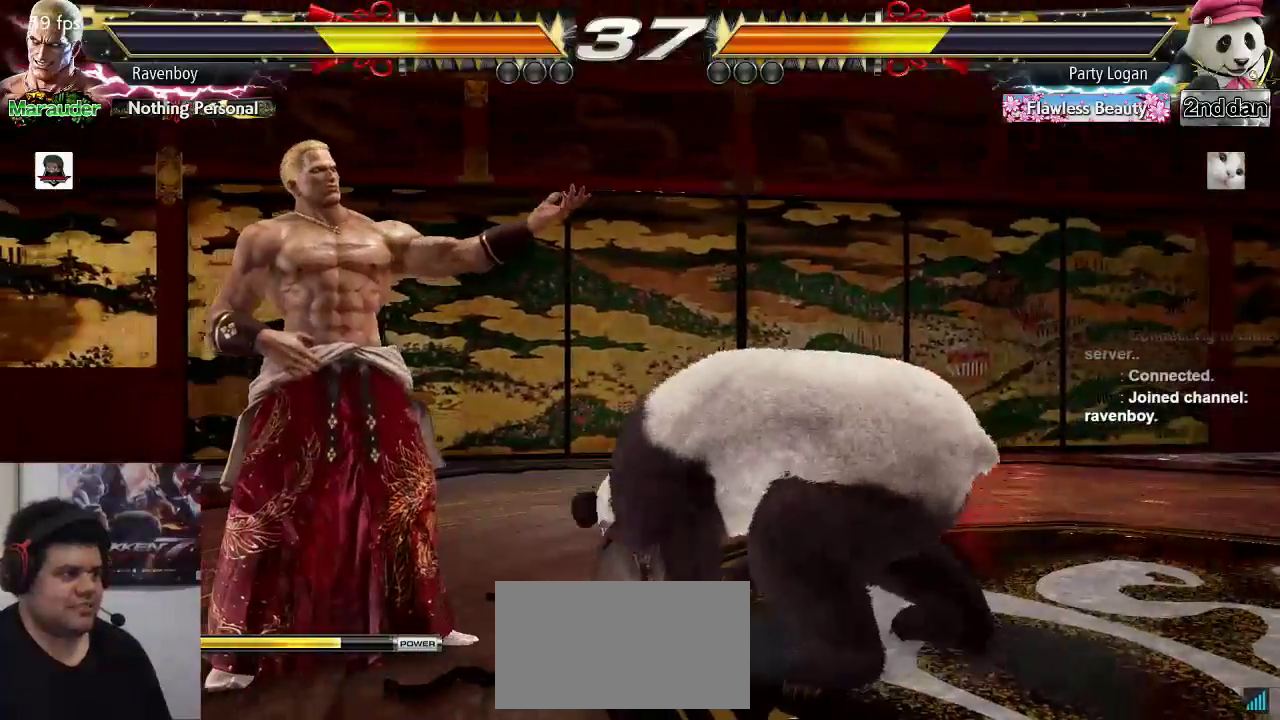
{"buttons": [], "left_stick": "left", "events": [[417, "CIRCLE", "up"], [417, "CROSS", "up"], [417, "left_stick", "left"]]}
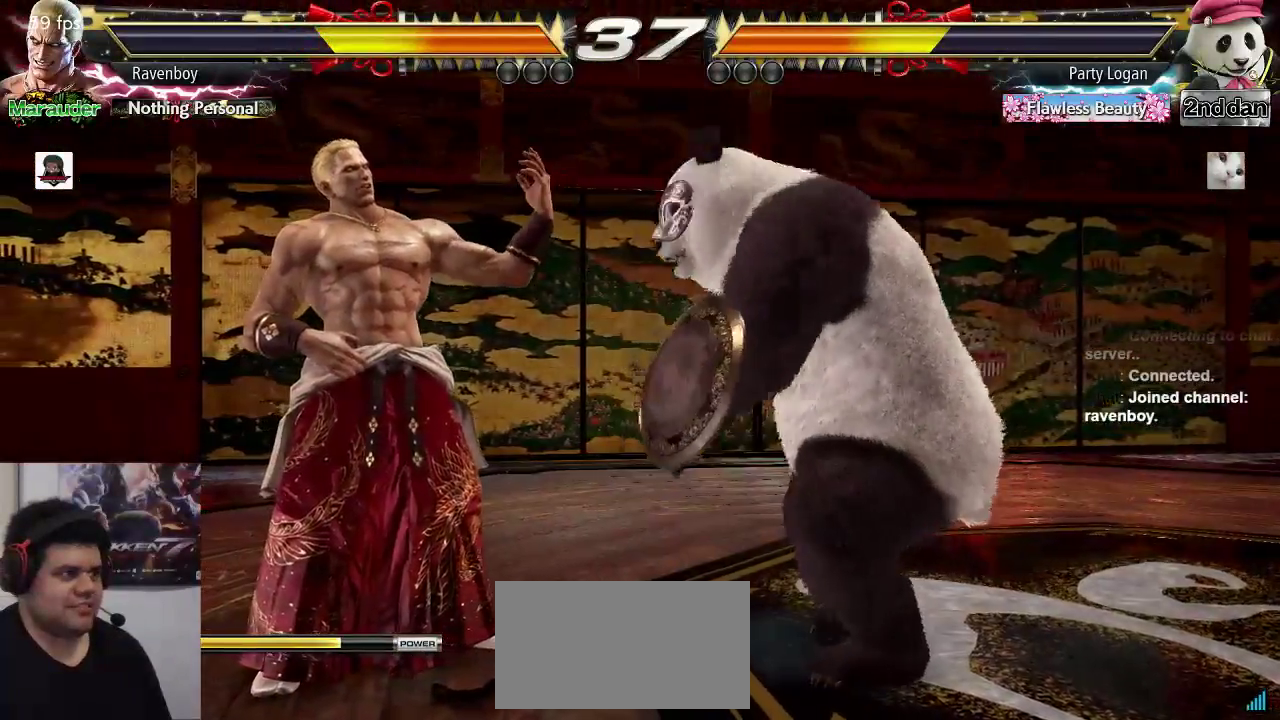
{"buttons": [], "left_stick": "center", "events": [[433, "left_stick", "center"]]}
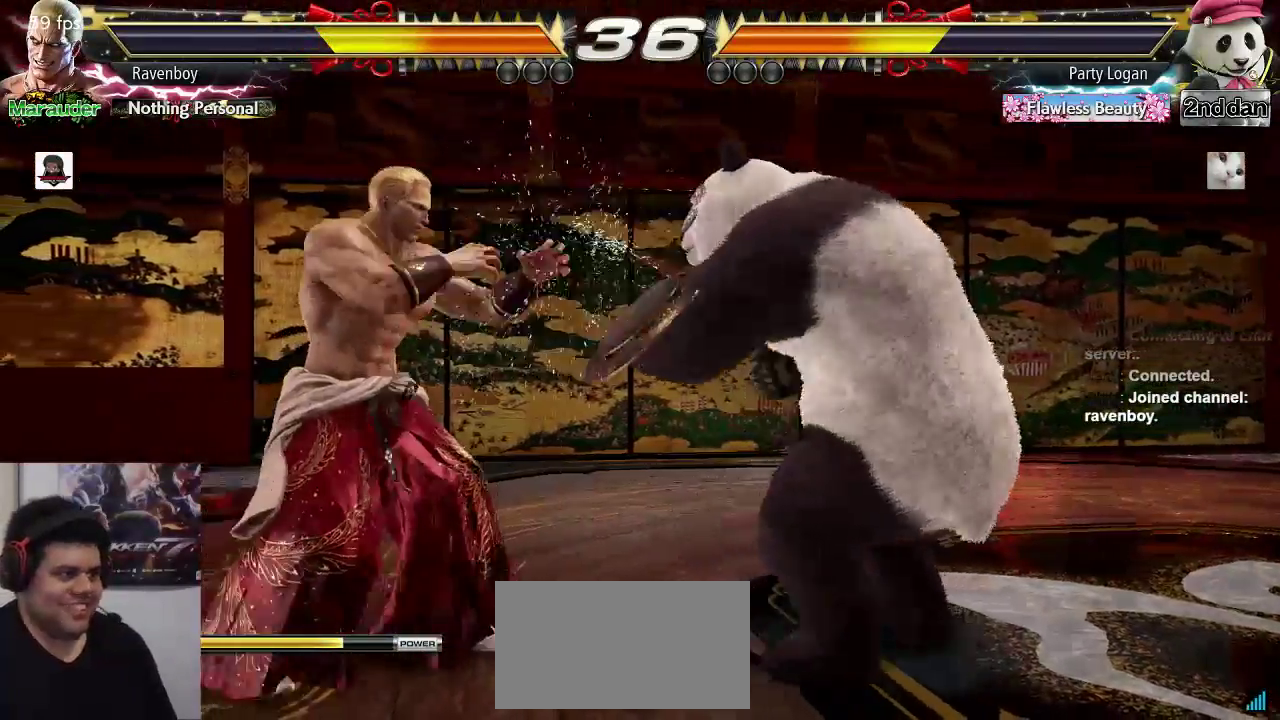
{"buttons": [], "left_stick": "down-left", "events": [[33, "left_stick", "left"], [500, "left_stick", "down-left"]]}
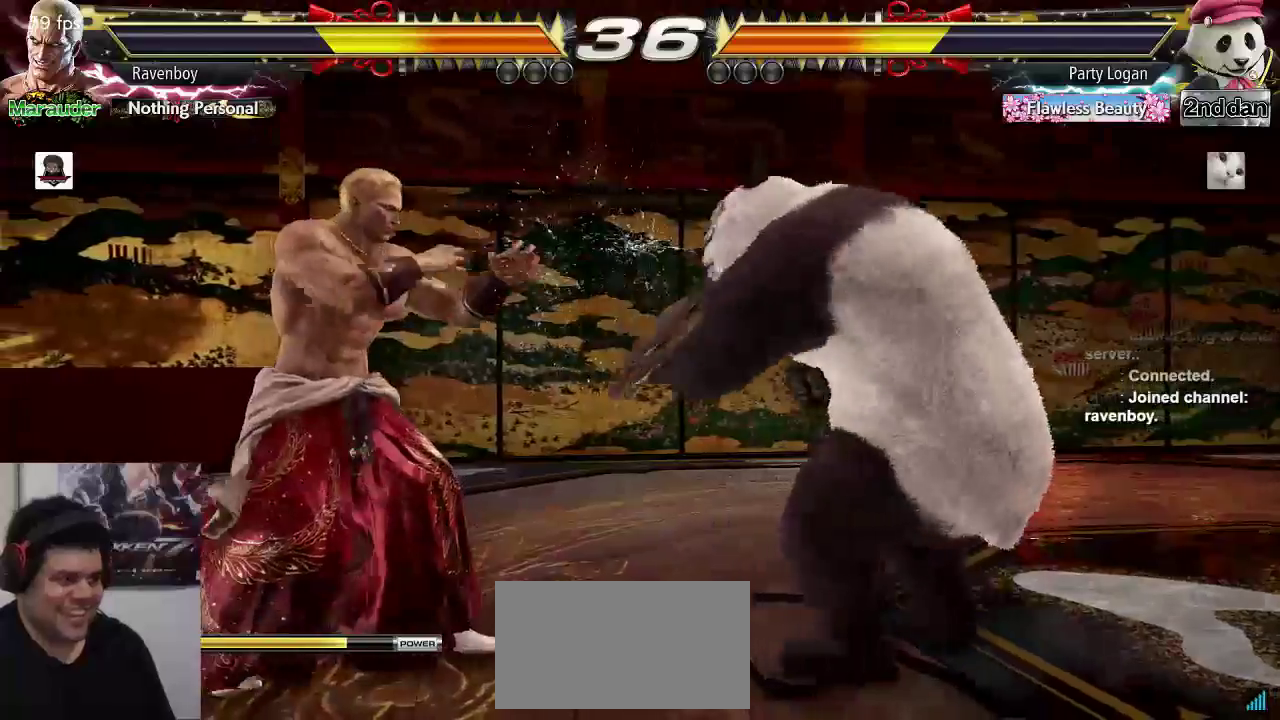
{"buttons": ["TRIANGLE"], "left_stick": "center", "events": [[100, "left_stick", "left"], [400, "left_stick", "right"], [433, "SQUARE", "down"], [433, "TRIANGLE", "down"], [500, "SQUARE", "up"], [500, "left_stick", "center"]]}
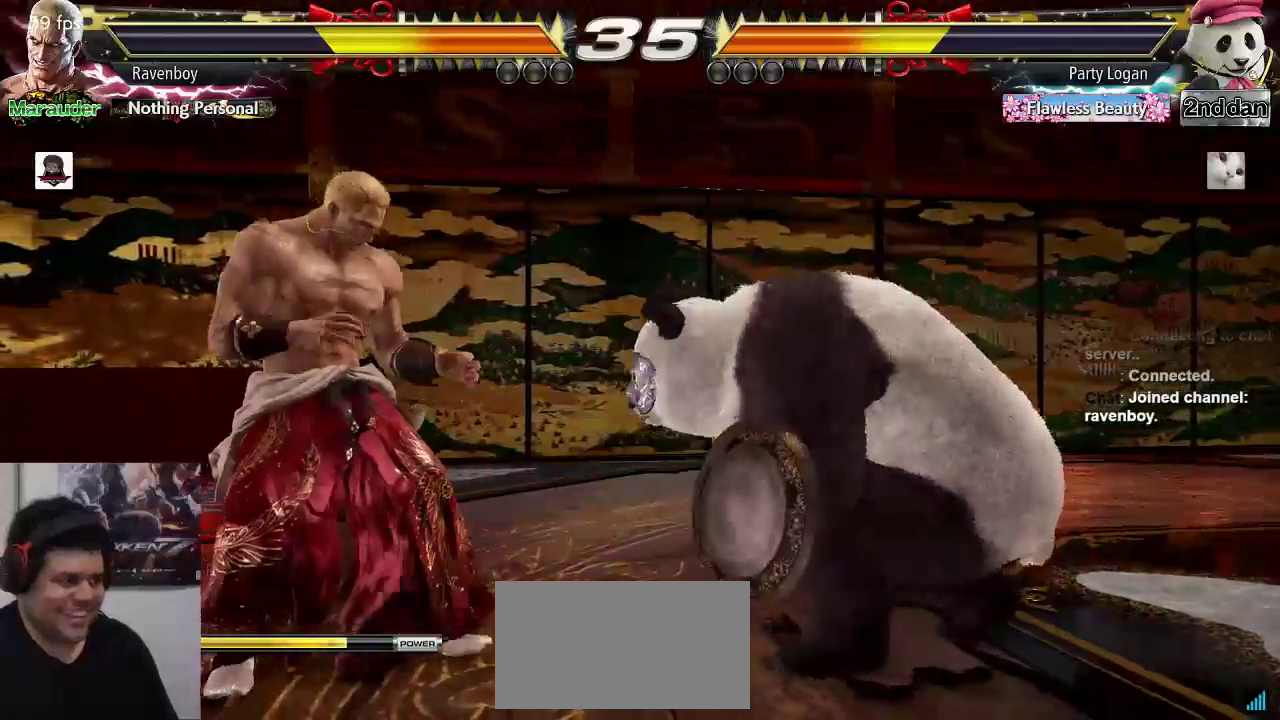
{"buttons": [], "left_stick": "center", "events": [[33, "TRIANGLE", "up"]]}